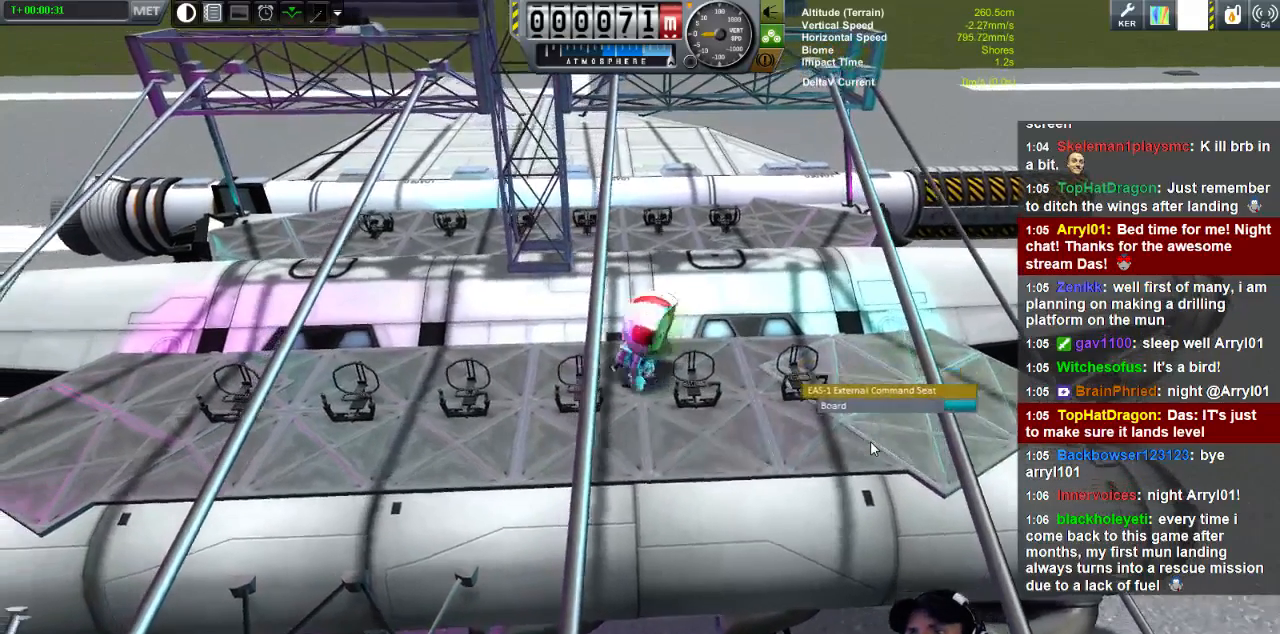
Gameplay with keyboard; each line is a JSON object with the keys held at the frame after it. "events" lists presses ("down") and releases ("up") of "a", "d", "e", "h", "i", "j", "k", "l", "n", "q", "s" and "w" between this image and that frame as [ms after this image, input, new state], when the widget could be followed in between. No other keys are recorded. Mouse input is not recorded.
{"keys": ["d", "s"], "events": [[320, "s", "down"]]}
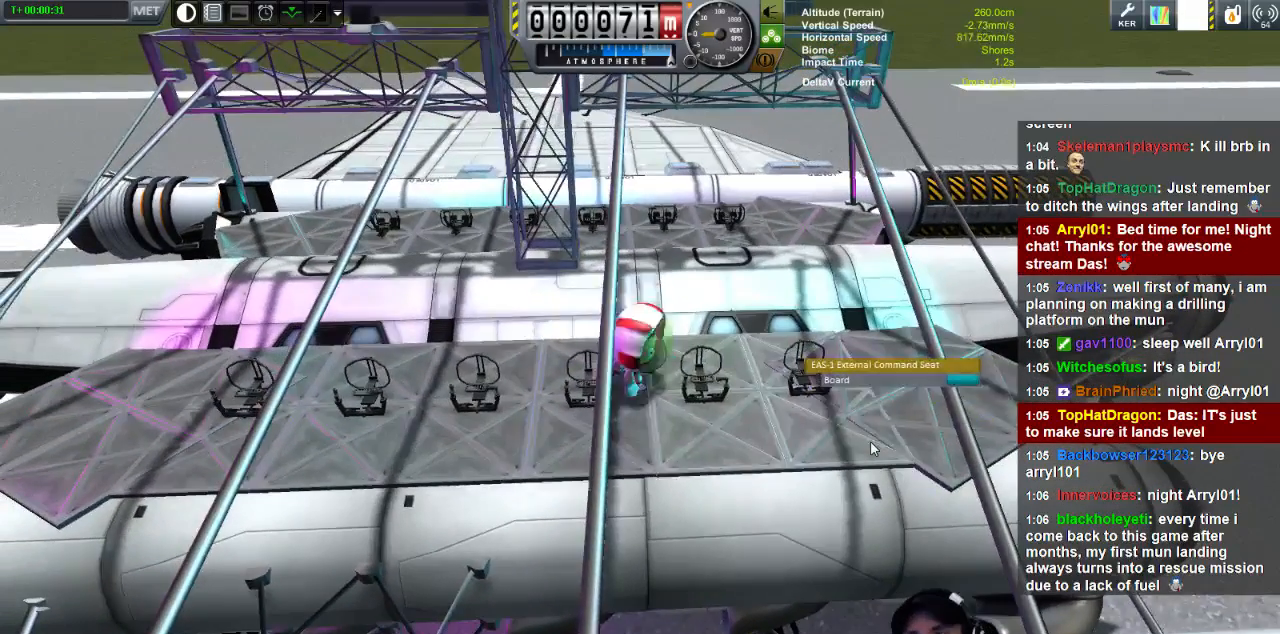
{"keys": [], "events": [[40, "s", "up"], [440, "d", "up"]]}
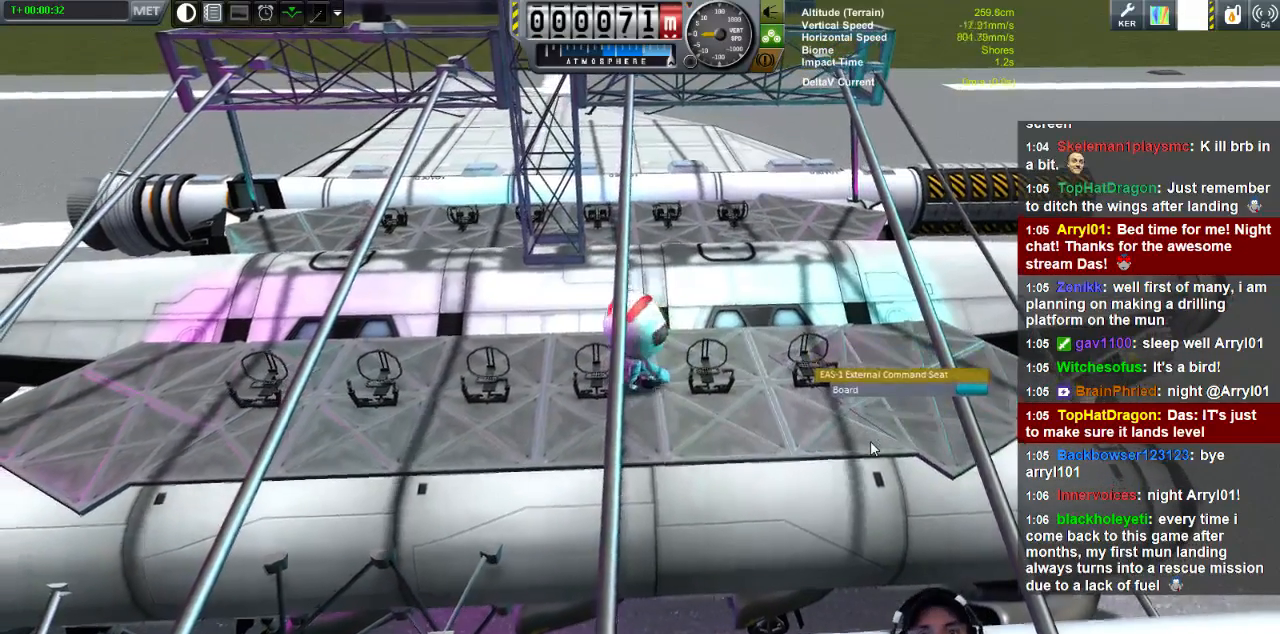
{"keys": [], "events": []}
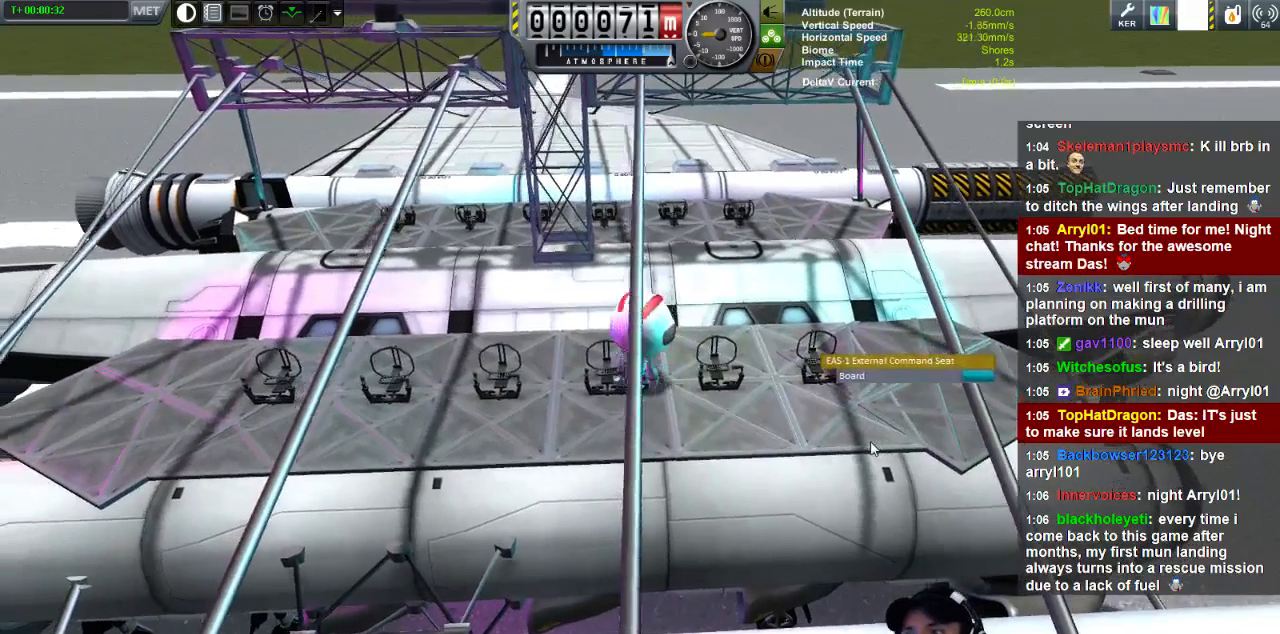
{"keys": [], "events": []}
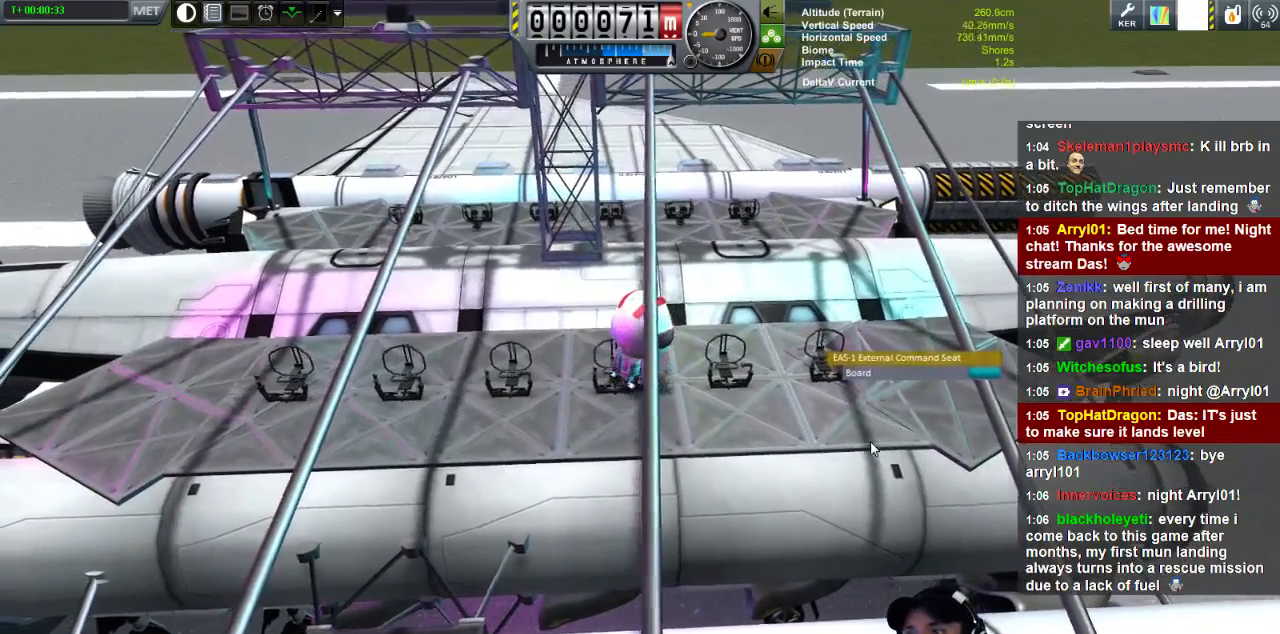
{"keys": [], "events": []}
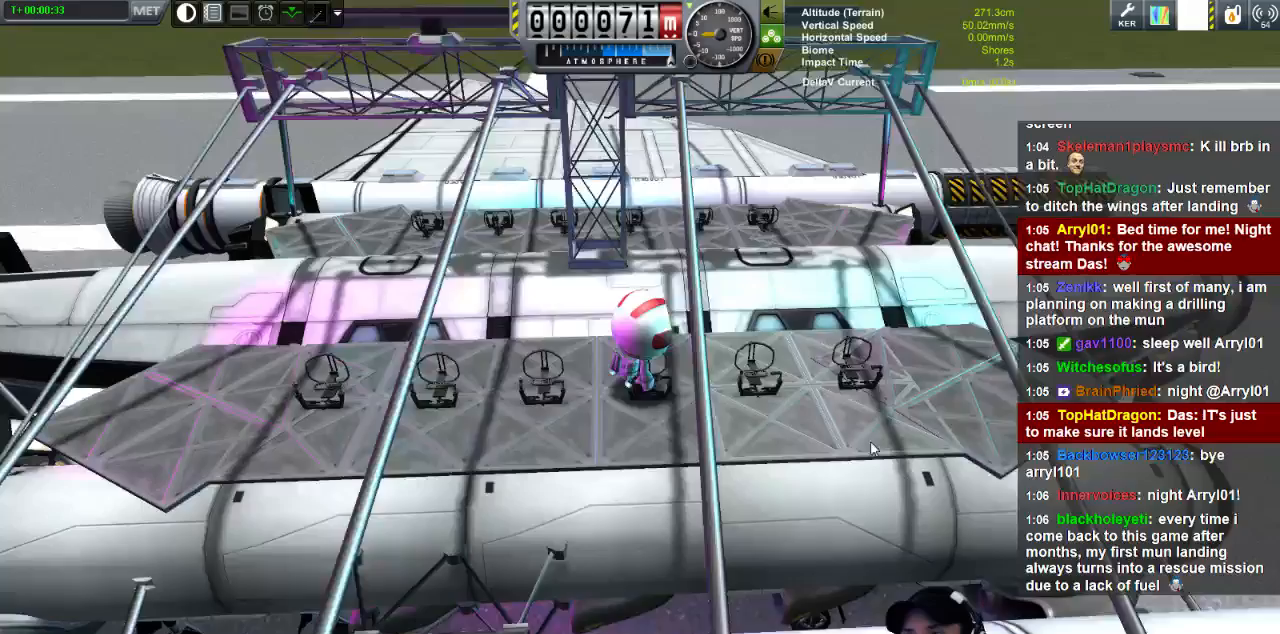
{"keys": [], "events": []}
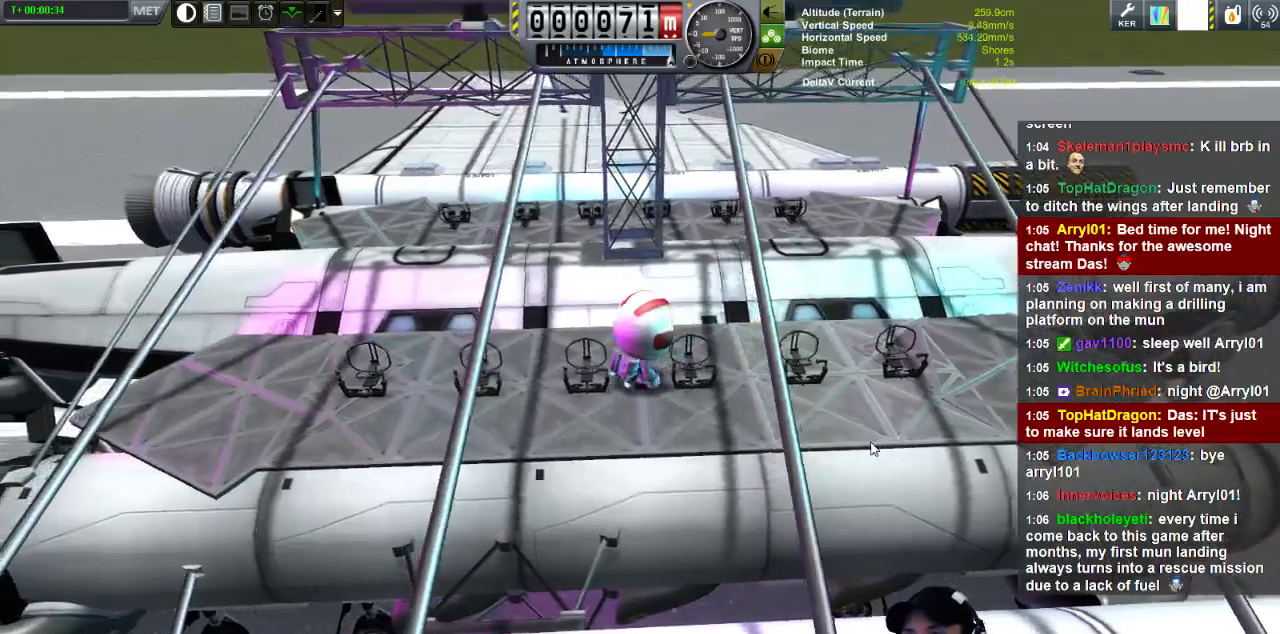
{"keys": [], "events": []}
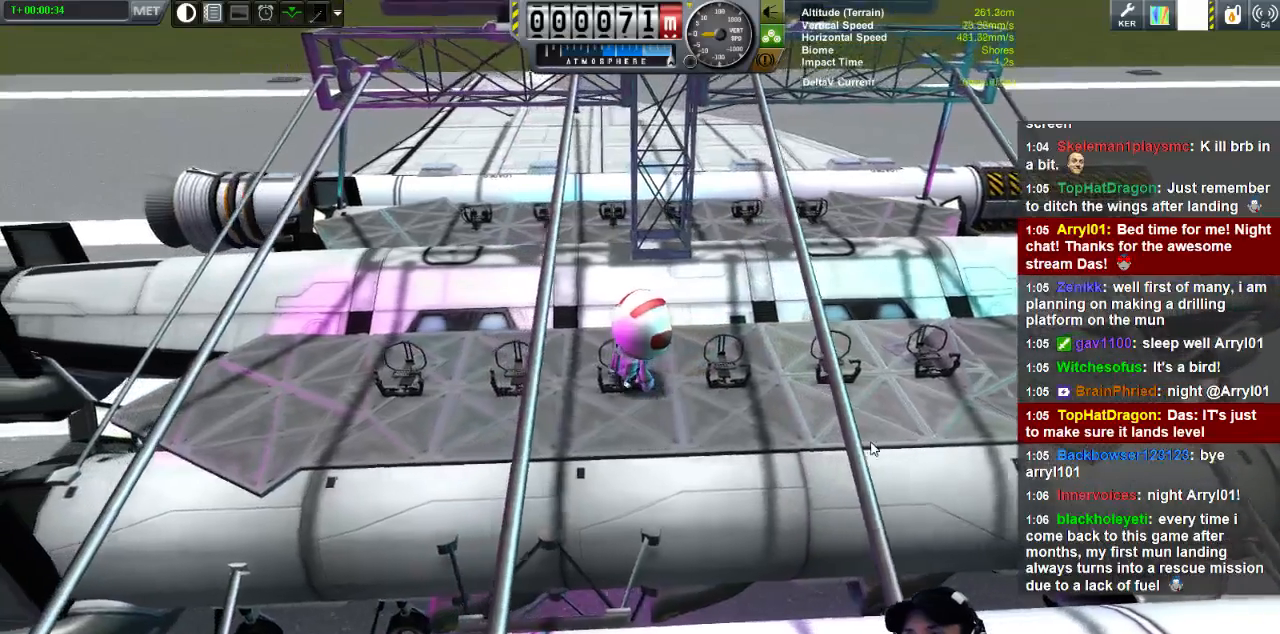
{"keys": [], "events": []}
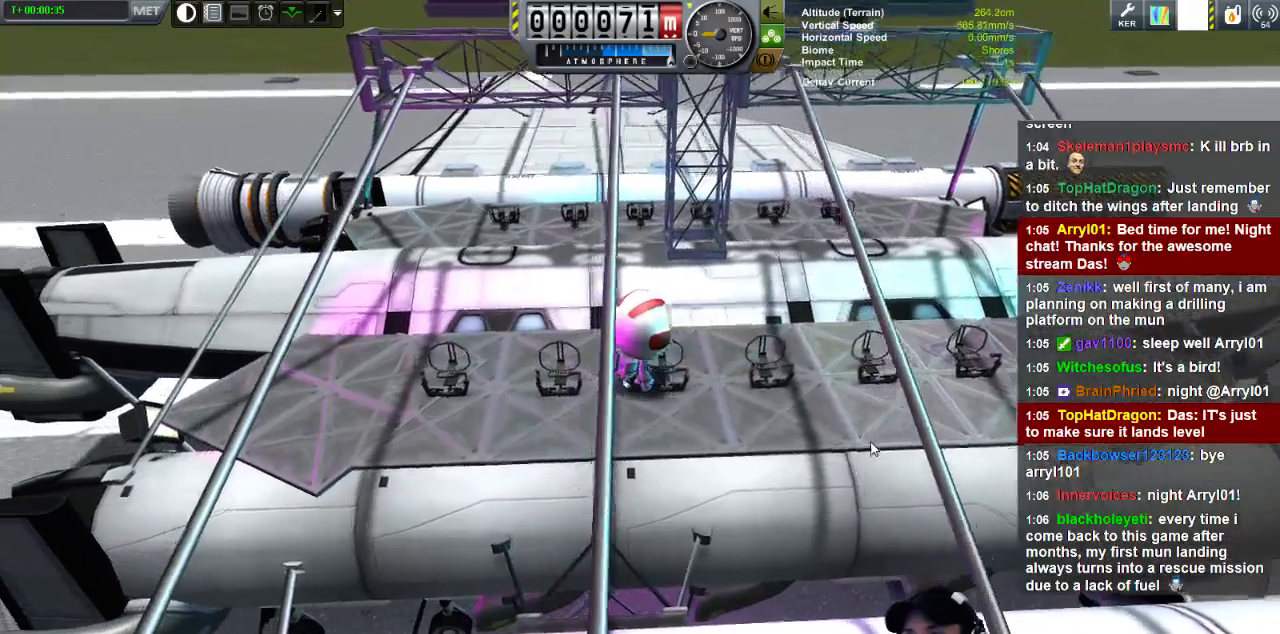
{"keys": ["d"], "events": [[480, "d", "down"]]}
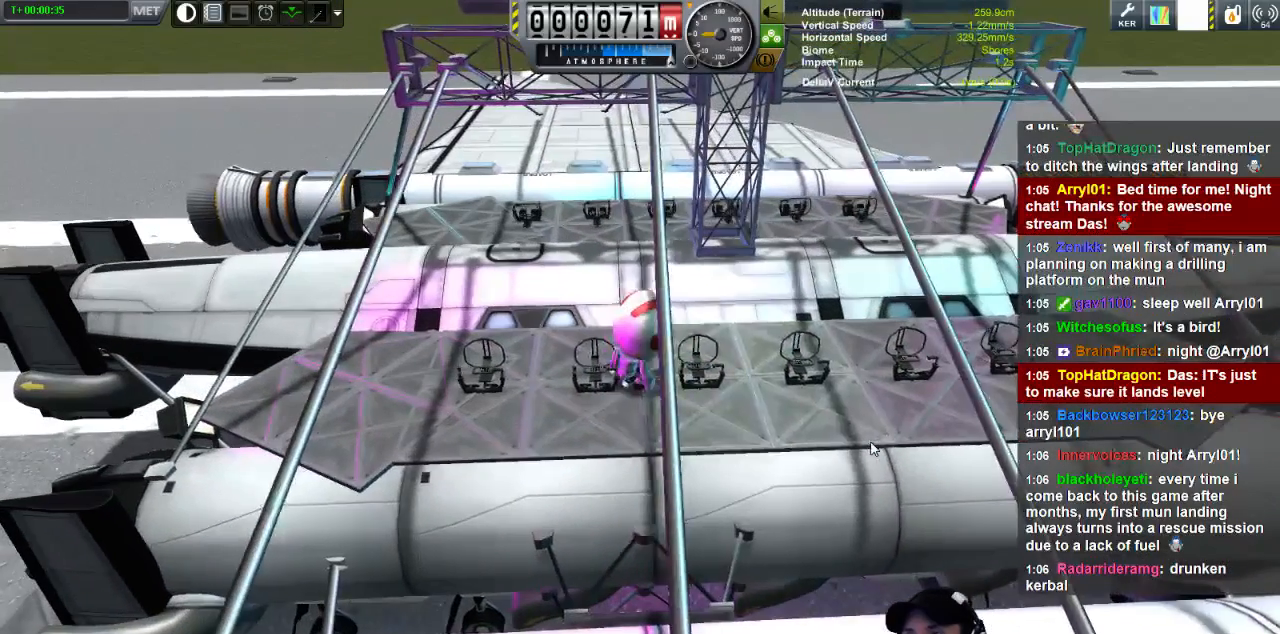
{"keys": ["d"], "events": [[80, "w", "down"], [400, "w", "up"]]}
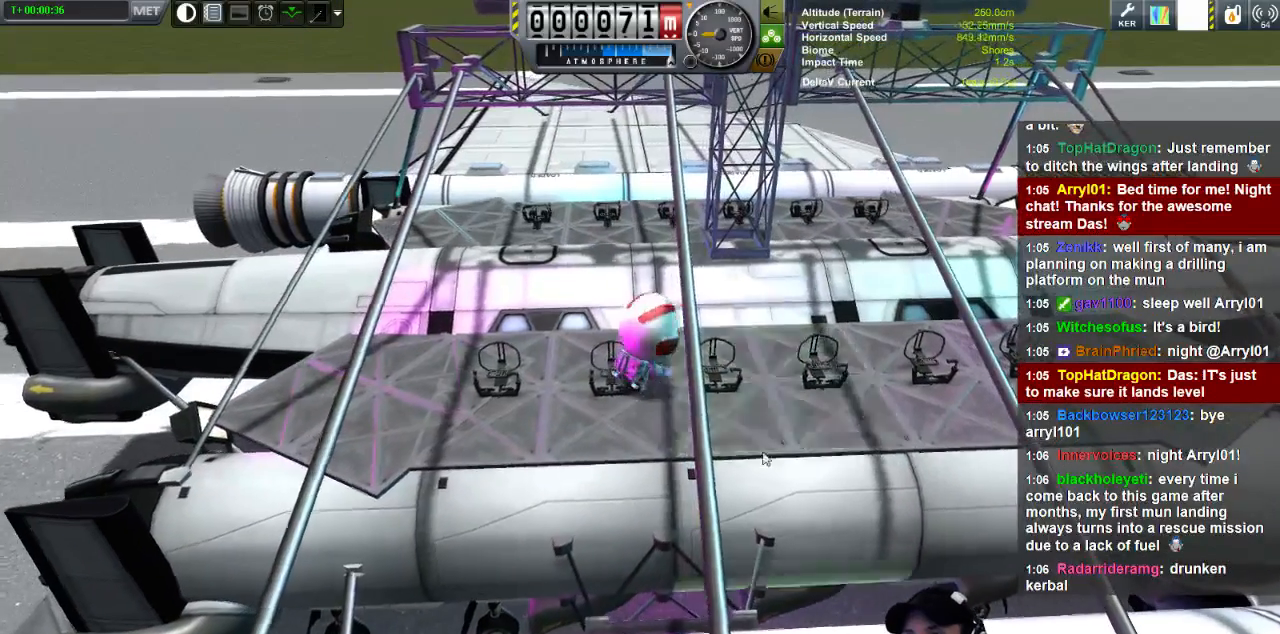
{"keys": ["d"], "events": []}
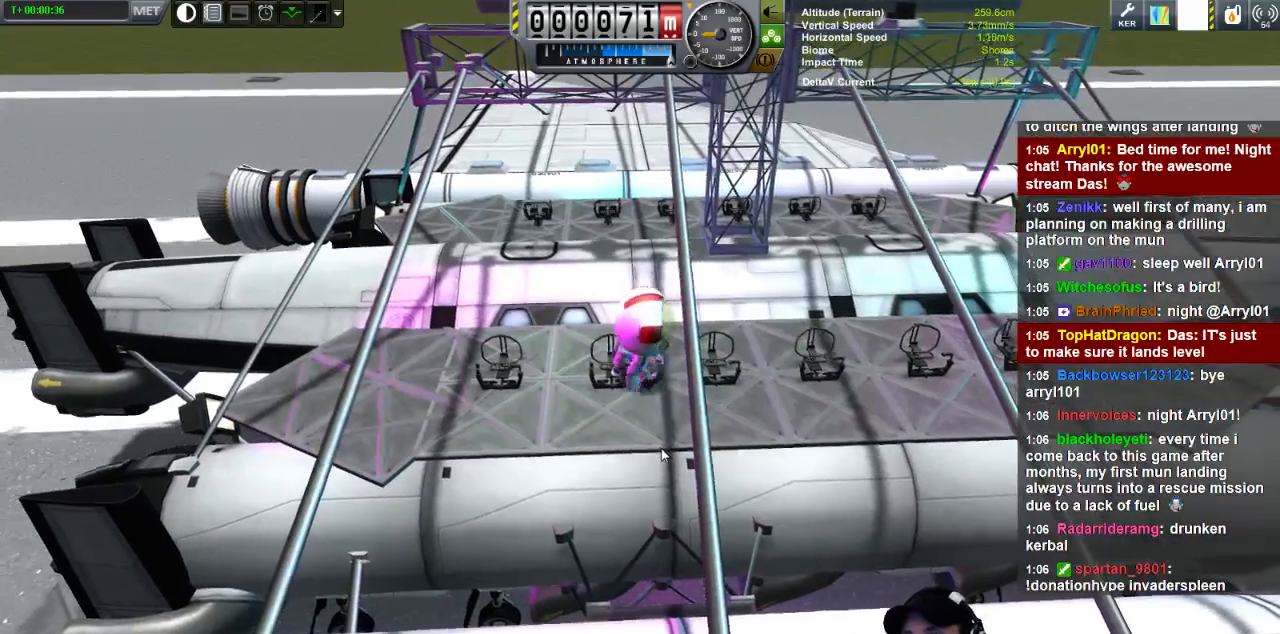
{"keys": ["d"], "events": []}
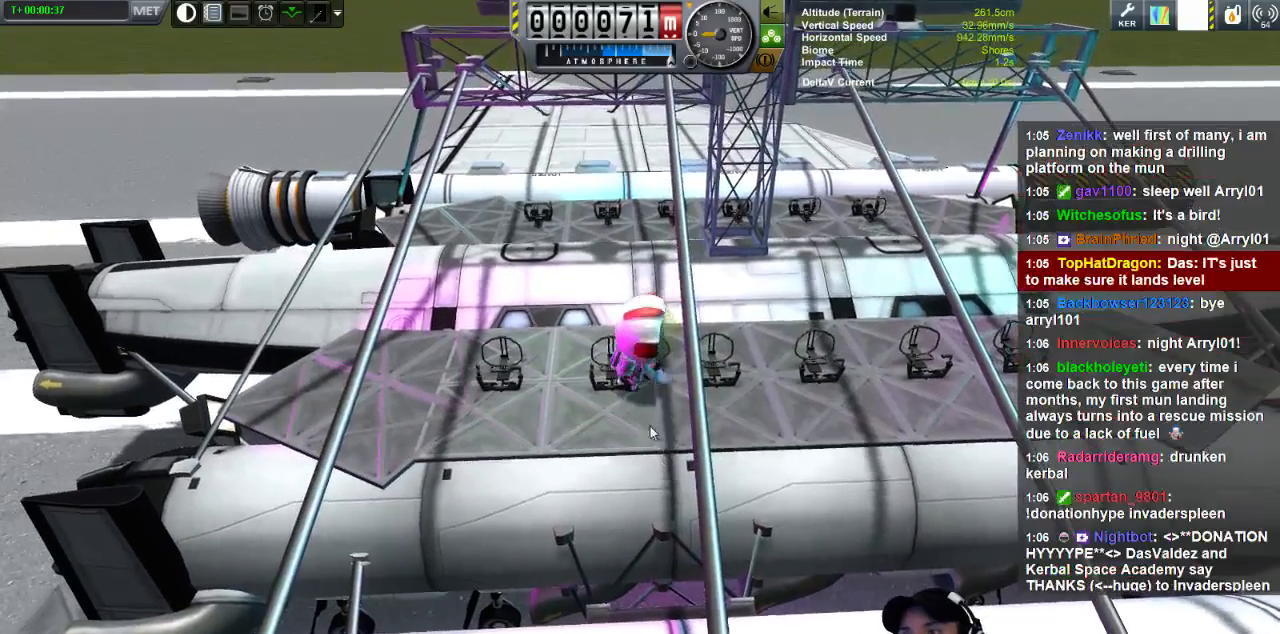
{"keys": ["d"], "events": []}
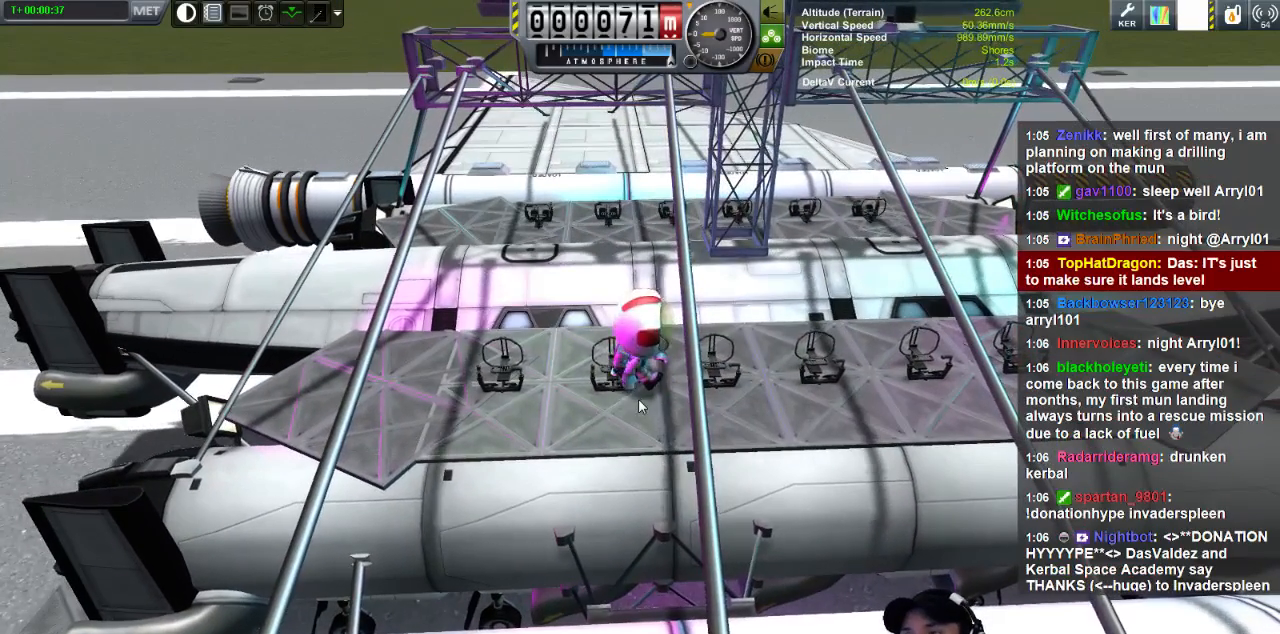
{"keys": ["d"], "events": []}
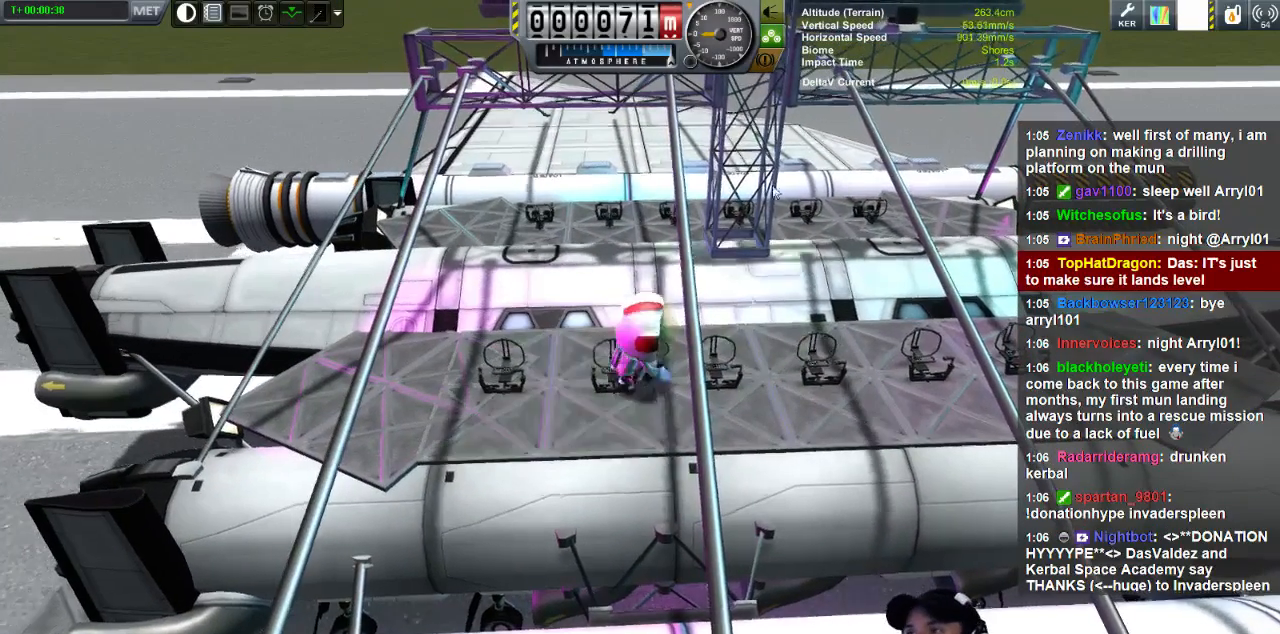
{"keys": ["d", "w"], "events": [[440, "w", "down"]]}
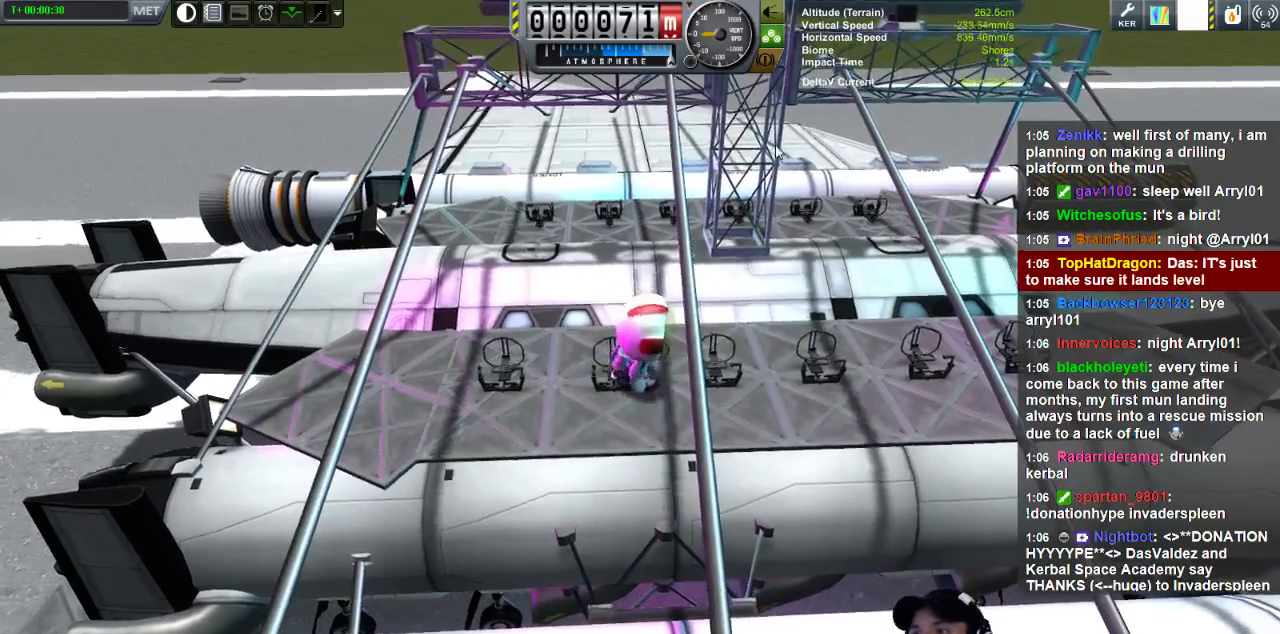
{"keys": ["d", "w"], "events": [[80, "w", "up"], [400, "w", "down"]]}
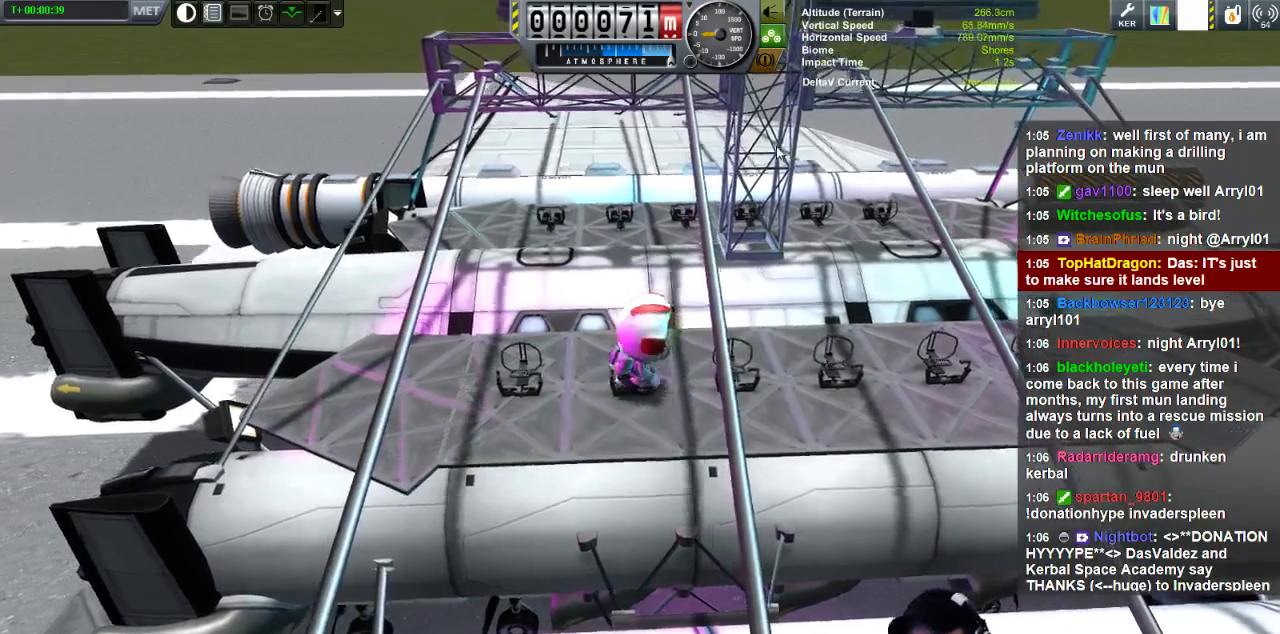
{"keys": ["d"], "events": [[40, "w", "up"]]}
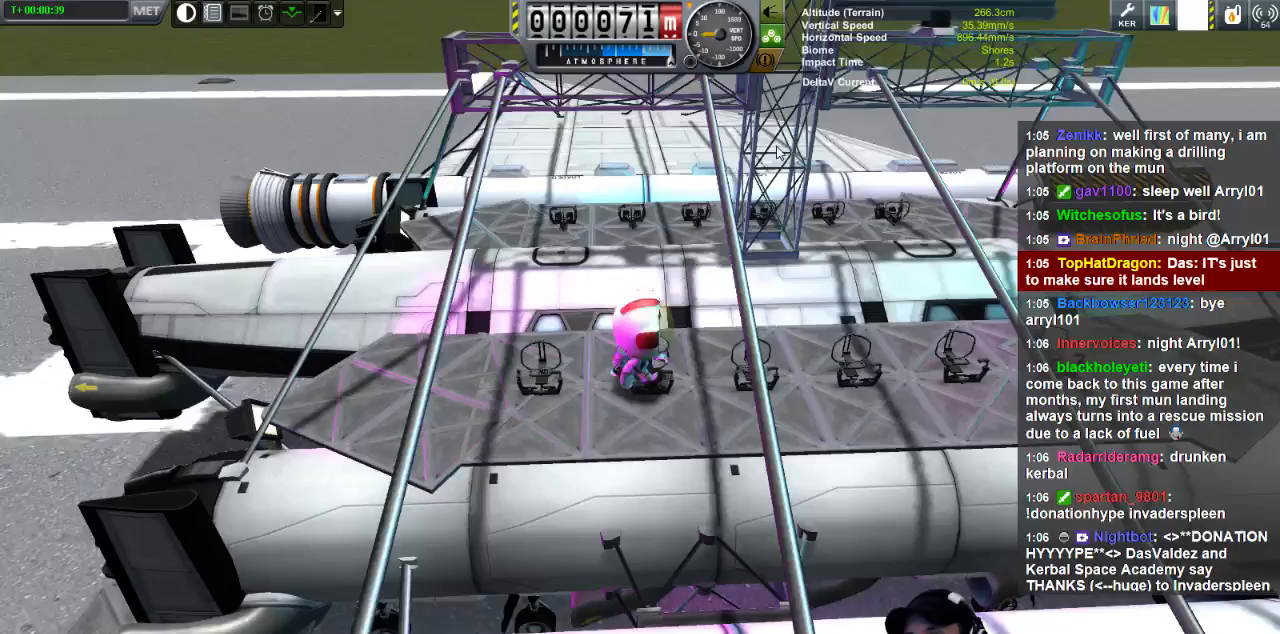
{"keys": ["d"], "events": []}
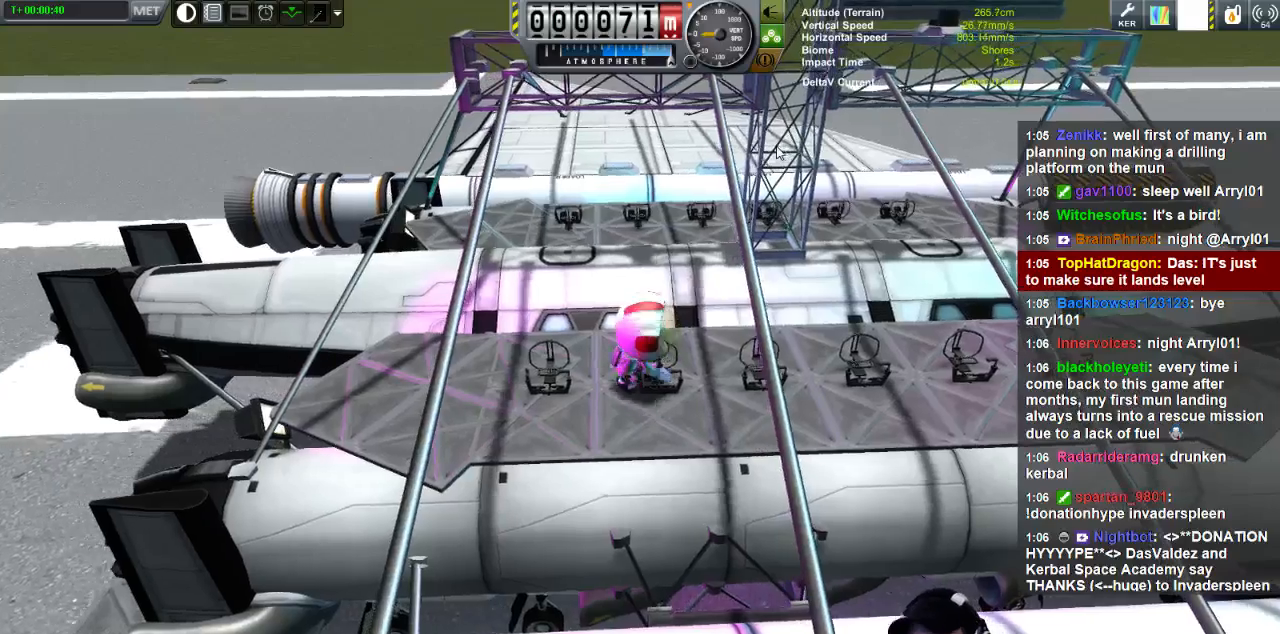
{"keys": ["d"], "events": []}
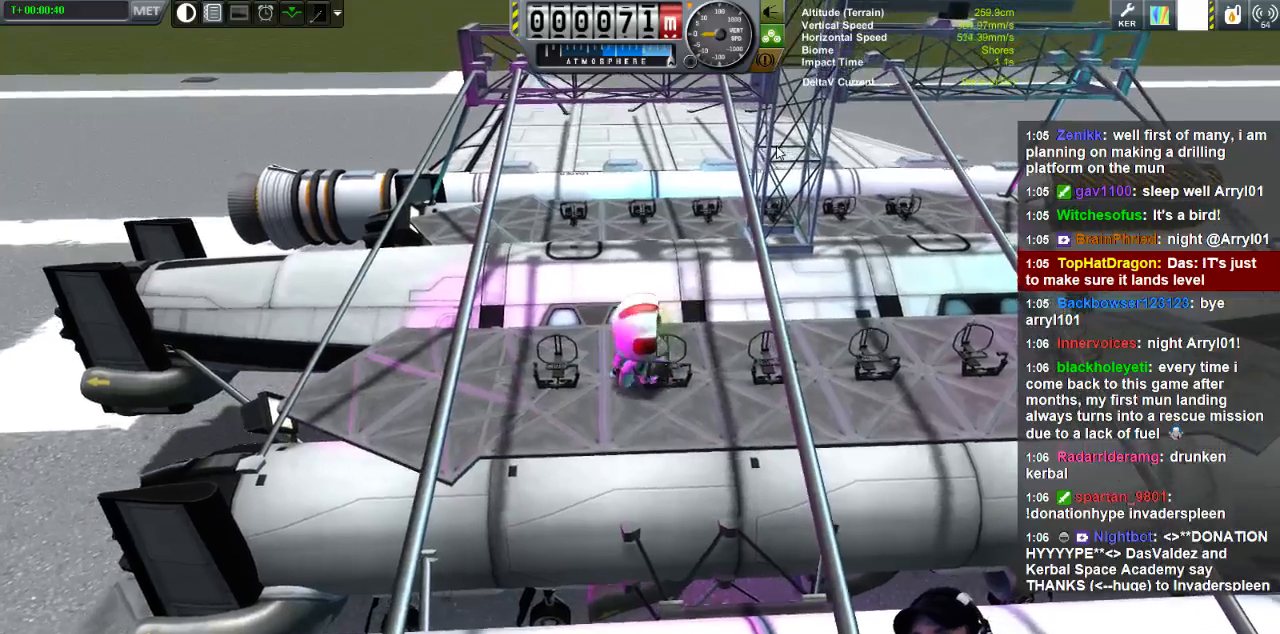
{"keys": ["d"], "events": []}
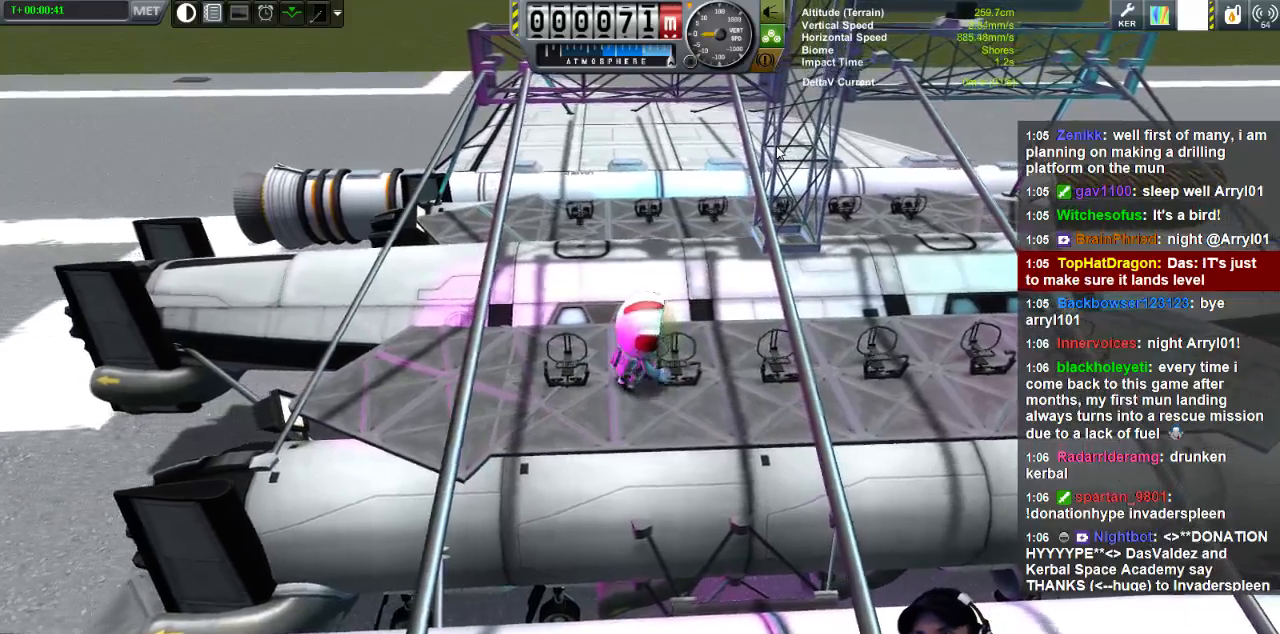
{"keys": ["d"], "events": []}
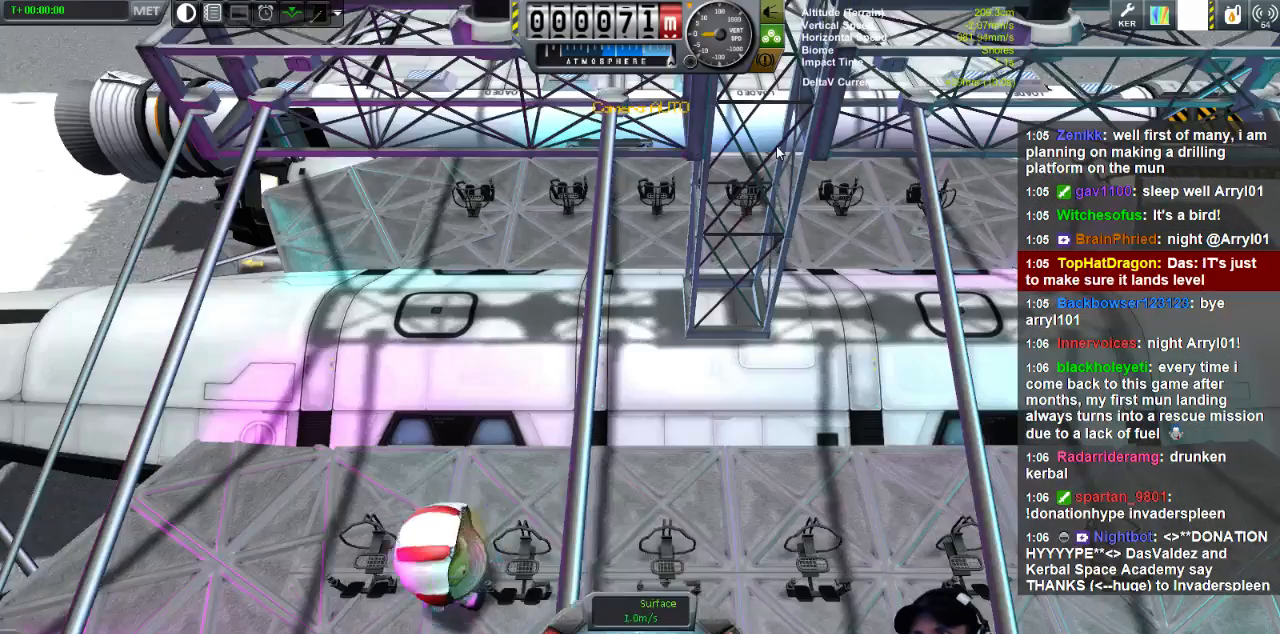
{"keys": [], "events": [[200, "d", "up"]]}